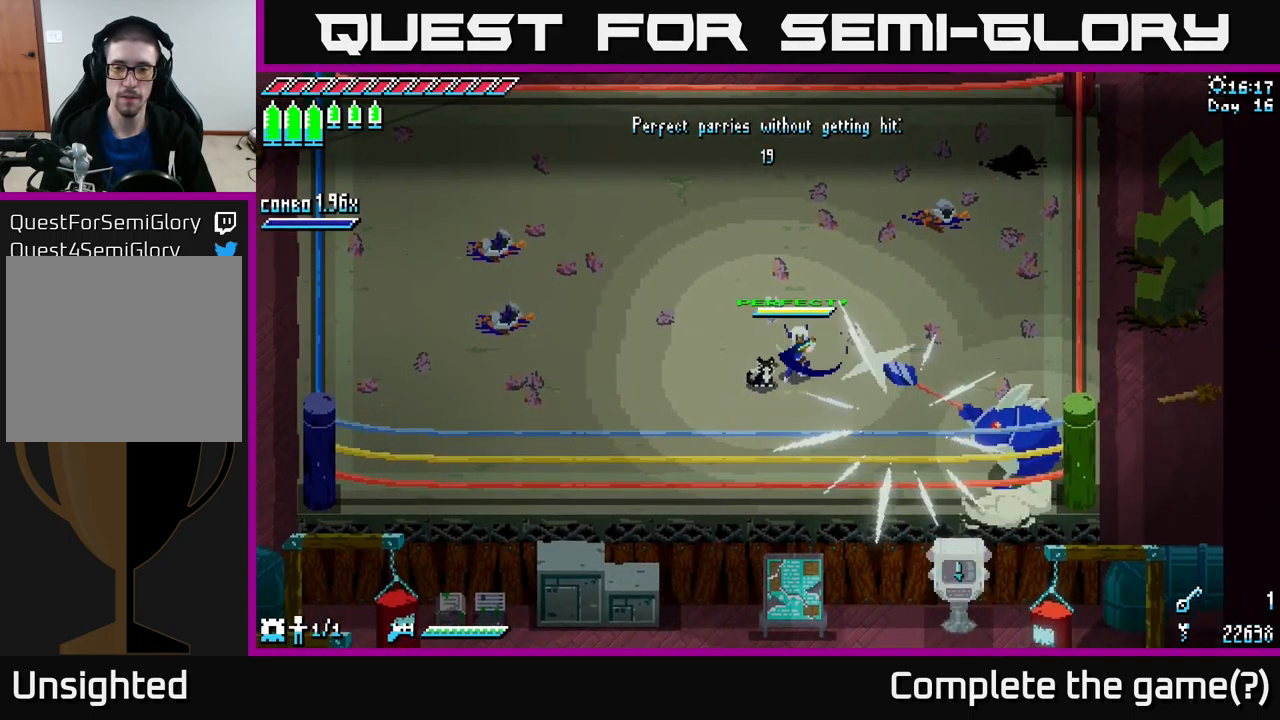
Gameplay with a controller (Xbox layout); each line is a JSON object with the inputs held at the frame after it. "events" lists button and stick changes between this image and that frame as [ms after this image, input, new state], when the widget could be followed in between.
{"buttons": ["X", "R2"], "left_stick": "down-right", "right_stick": "center", "events": [[17, "X", "down"], [100, "left_stick", "right"], [334, "A", "down"], [367, "left_stick", "down-right"], [467, "A", "up"], [484, "R2", "down"]]}
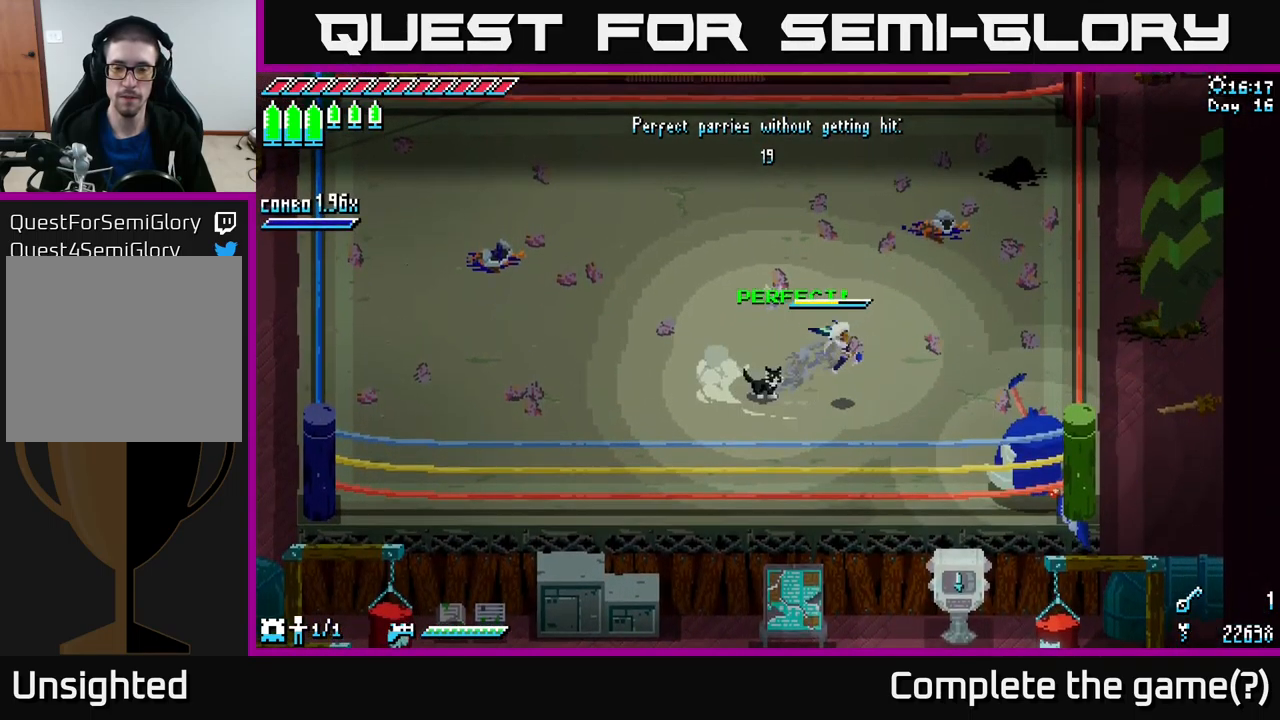
{"buttons": [], "left_stick": "center", "right_stick": "center", "events": [[100, "R2", "up"], [167, "X", "up"], [234, "left_stick", "center"]]}
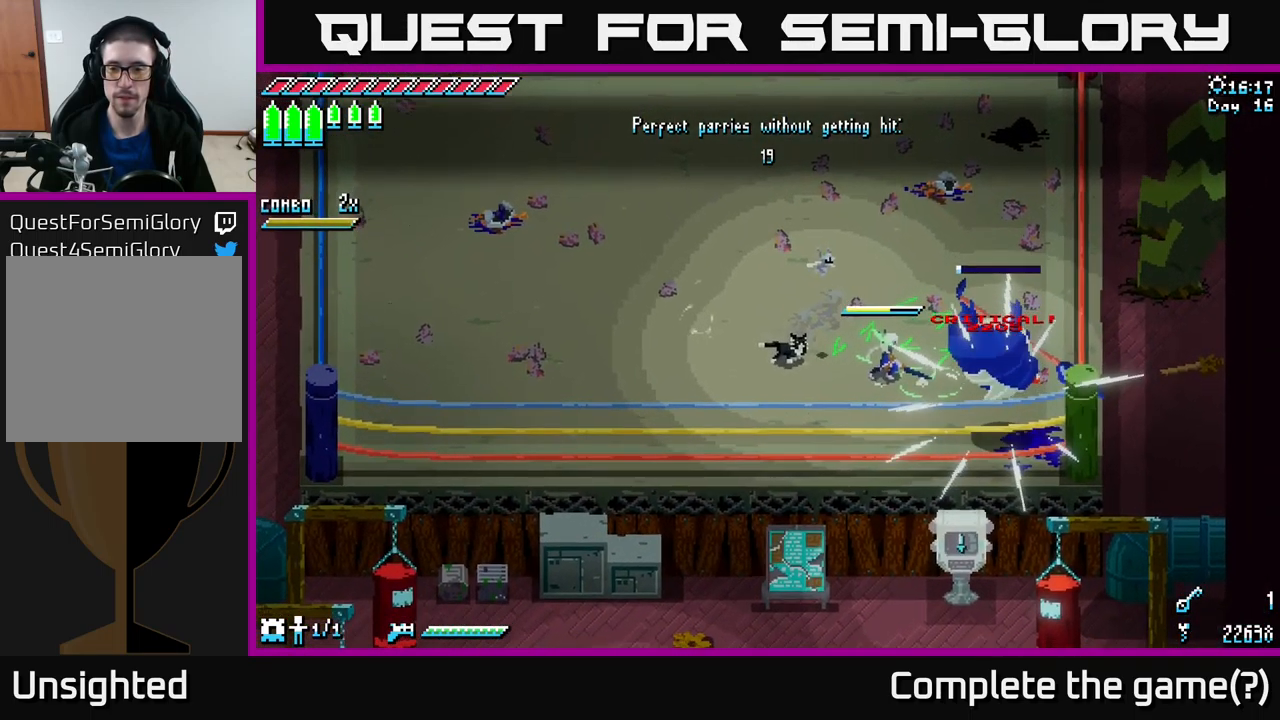
{"buttons": ["X"], "left_stick": "up-left", "right_stick": "center", "events": [[234, "left_stick", "up-left"], [450, "X", "down"]]}
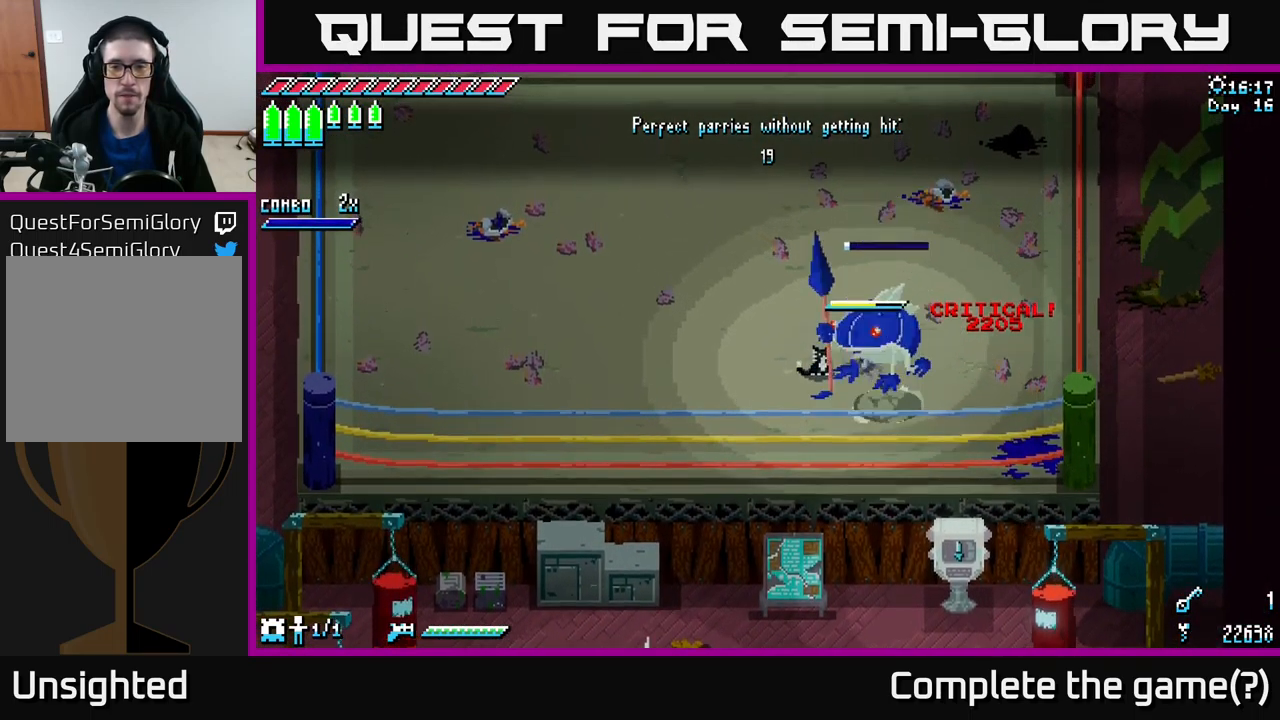
{"buttons": ["X"], "left_stick": "left", "right_stick": "center", "events": [[434, "left_stick", "left"]]}
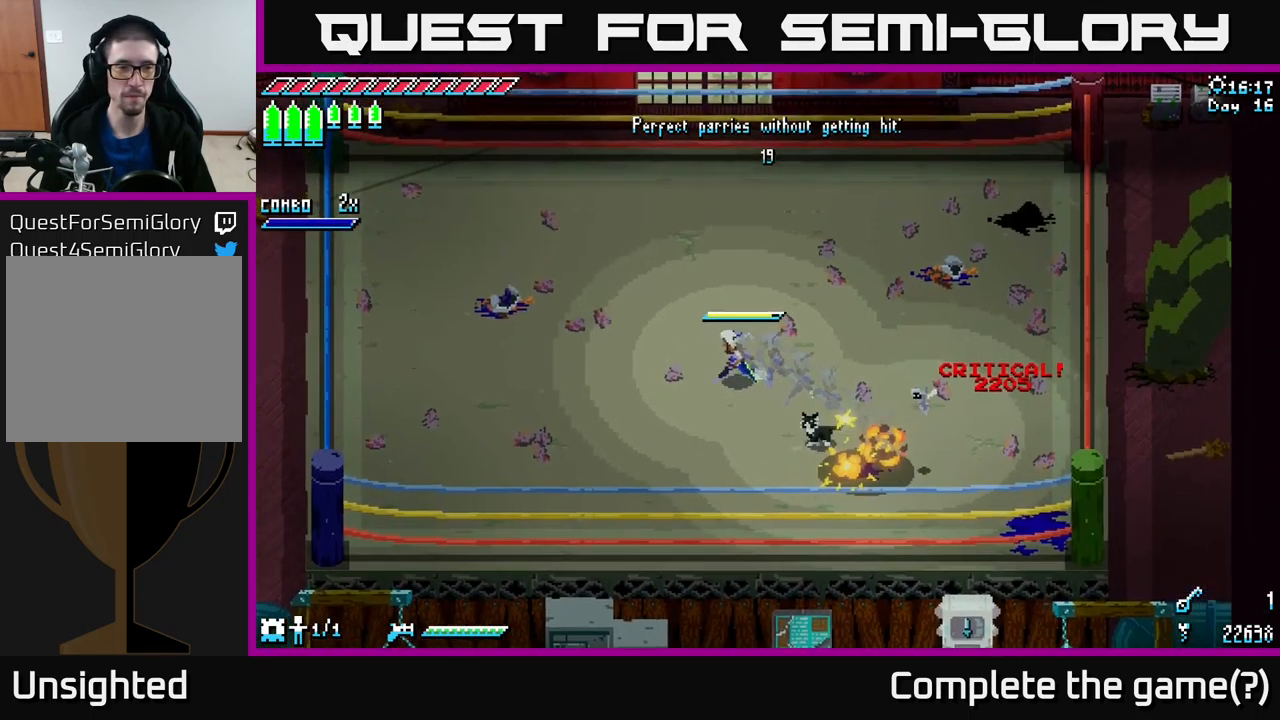
{"buttons": [], "left_stick": "center", "right_stick": "center", "events": [[34, "X", "up"], [117, "left_stick", "center"]]}
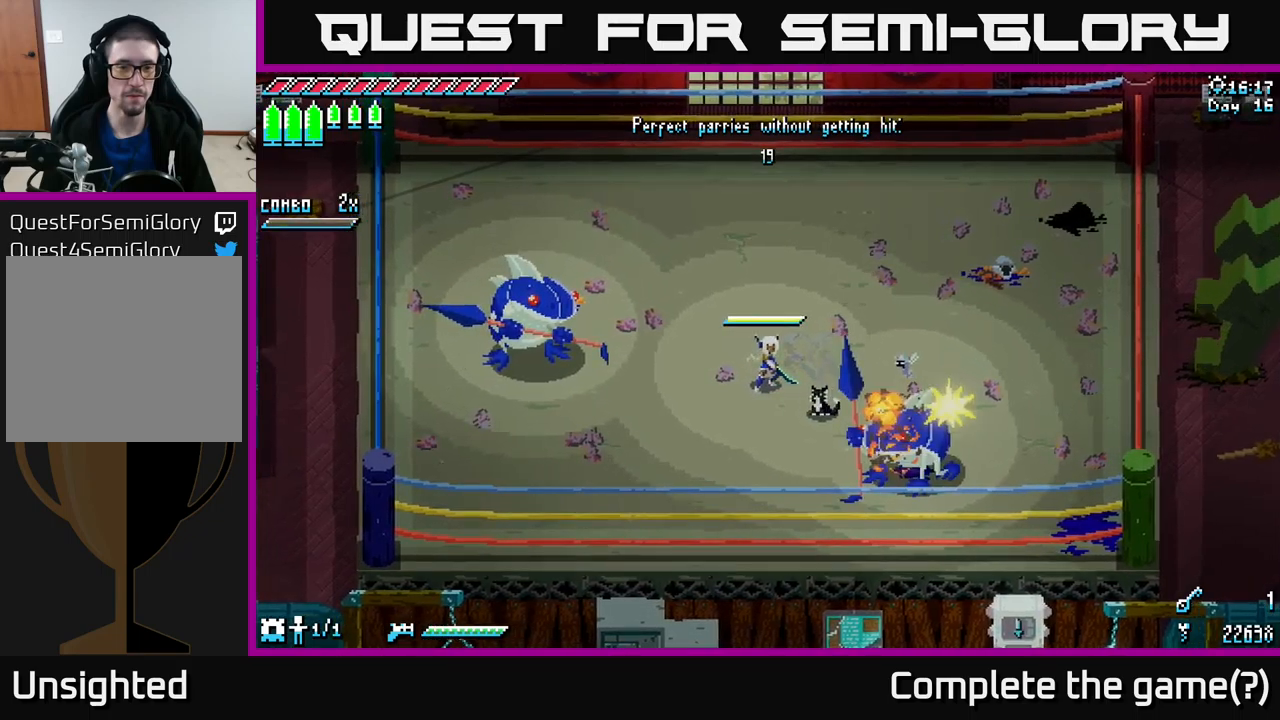
{"buttons": [], "left_stick": "center", "right_stick": "center", "events": [[267, "left_stick", "left"], [433, "left_stick", "center"]]}
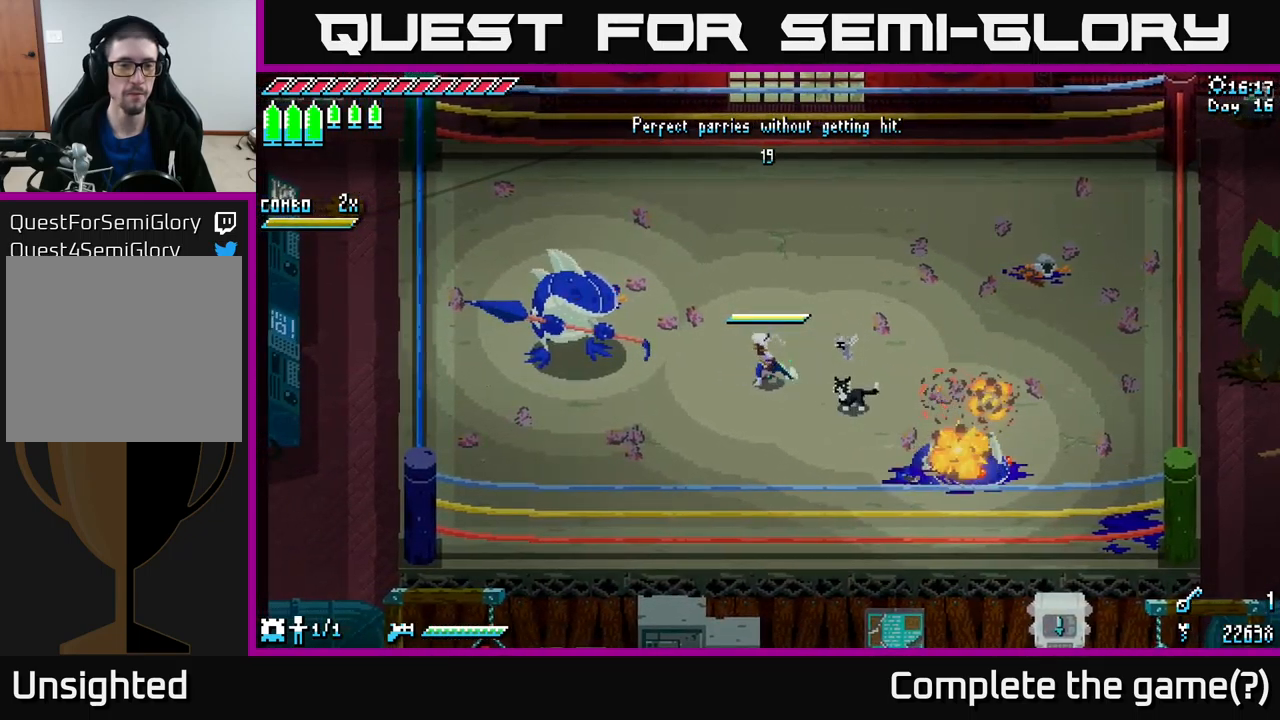
{"buttons": [], "left_stick": "center", "right_stick": "center", "events": []}
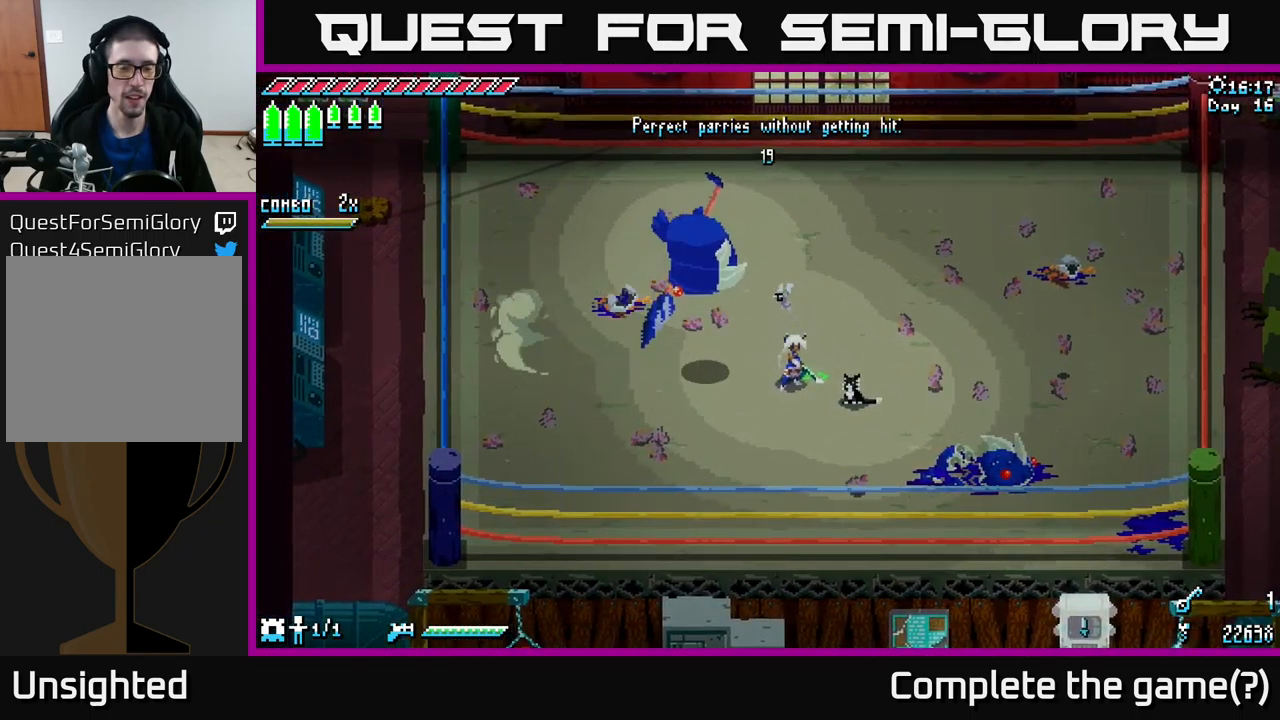
{"buttons": [], "left_stick": "left", "right_stick": "center", "events": [[333, "left_stick", "left"]]}
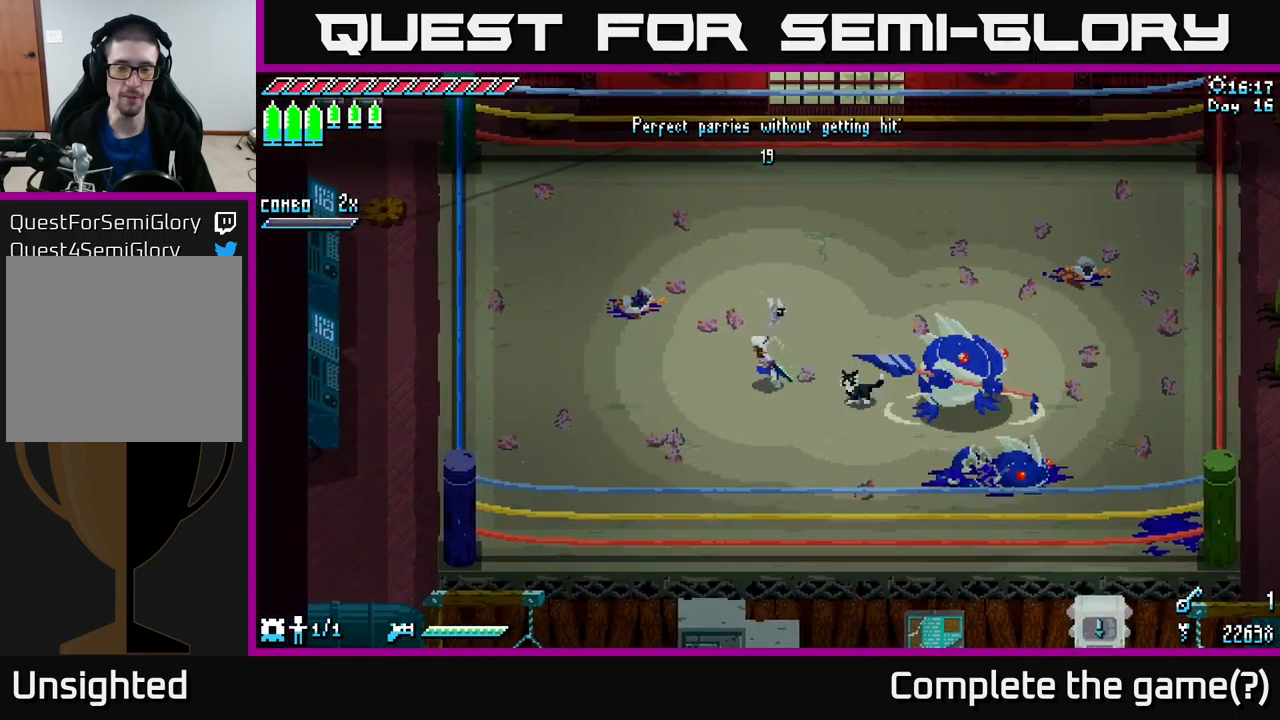
{"buttons": [], "left_stick": "center", "right_stick": "center", "events": [[83, "left_stick", "up-left"], [217, "left_stick", "center"]]}
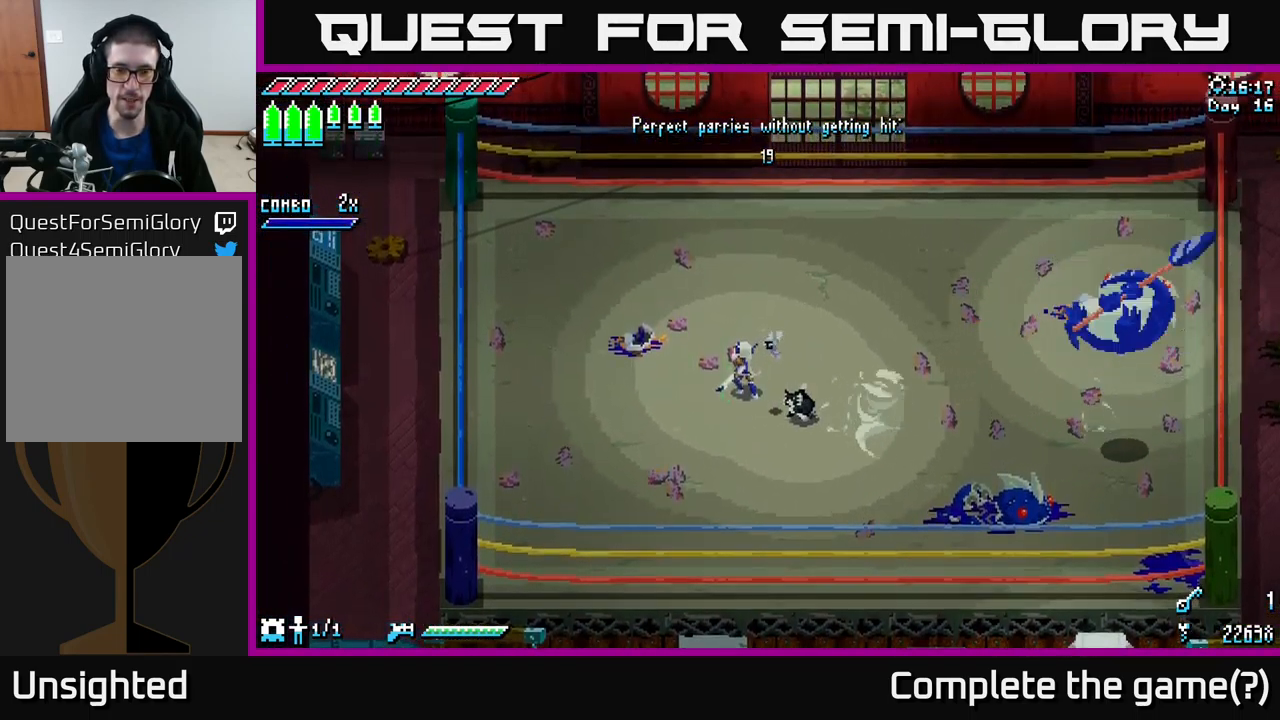
{"buttons": [], "left_stick": "center", "right_stick": "center", "events": [[150, "left_stick", "right"], [417, "left_stick", "center"]]}
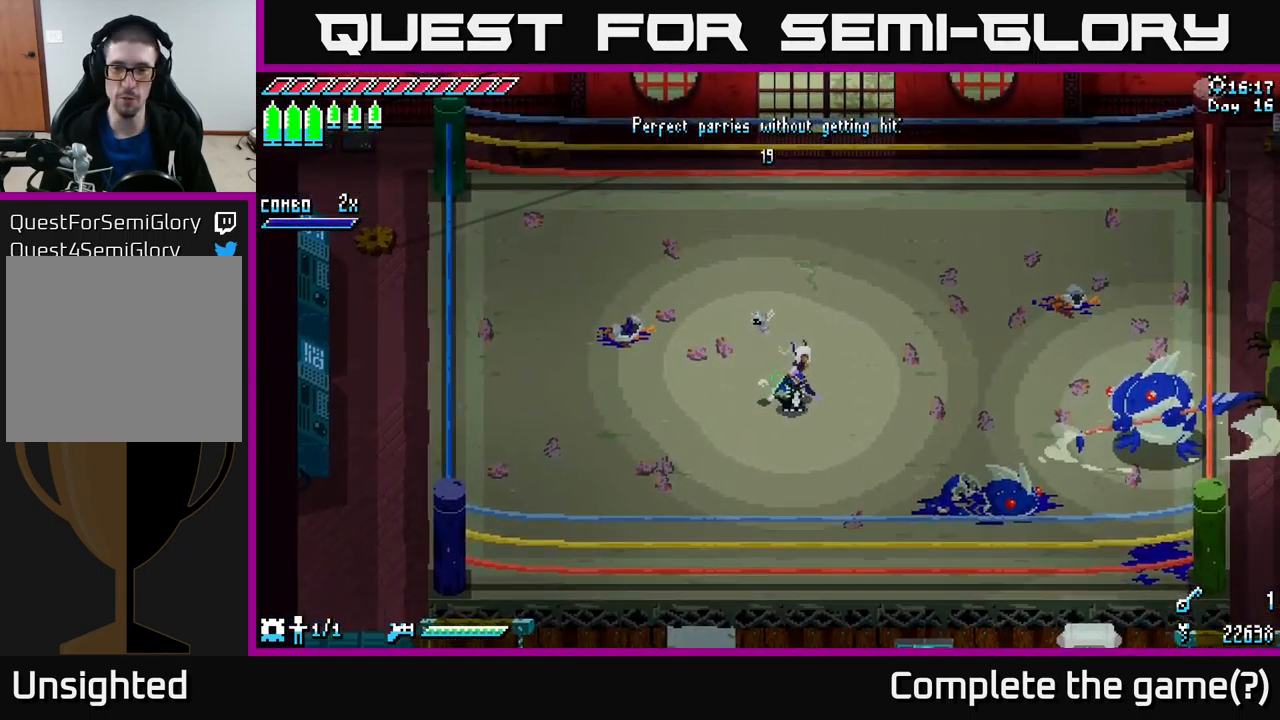
{"buttons": [], "left_stick": "center", "right_stick": "center", "events": []}
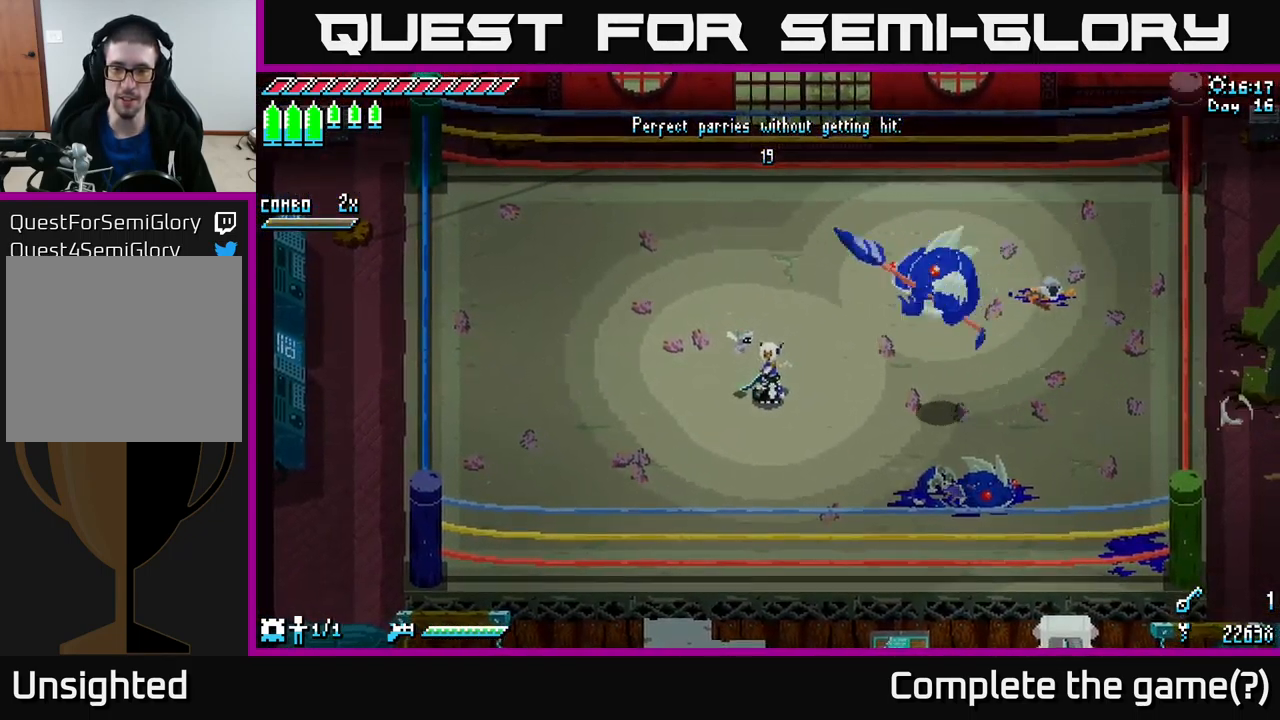
{"buttons": [], "left_stick": "center", "right_stick": "center", "events": [[33, "left_stick", "left"], [117, "X", "down"], [417, "X", "up"], [483, "left_stick", "center"]]}
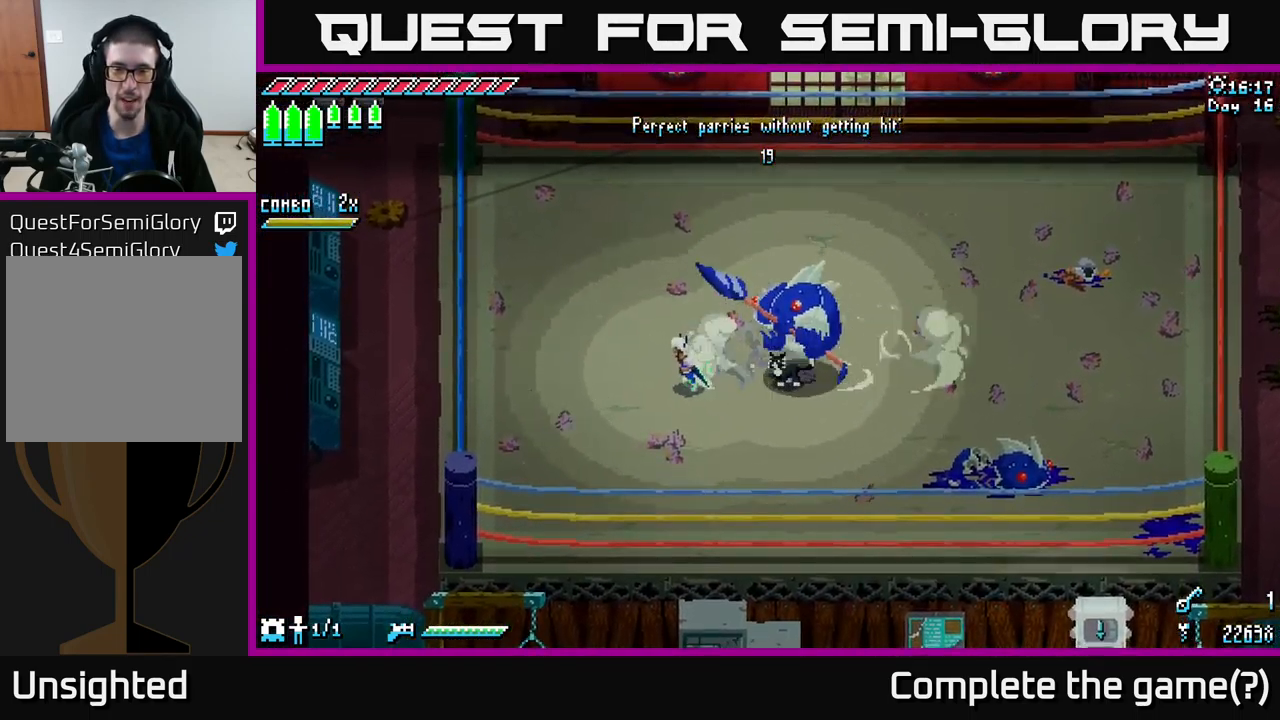
{"buttons": [], "left_stick": "right", "right_stick": "center", "events": [[83, "left_stick", "right"], [217, "left_stick", "center"], [433, "left_stick", "right"]]}
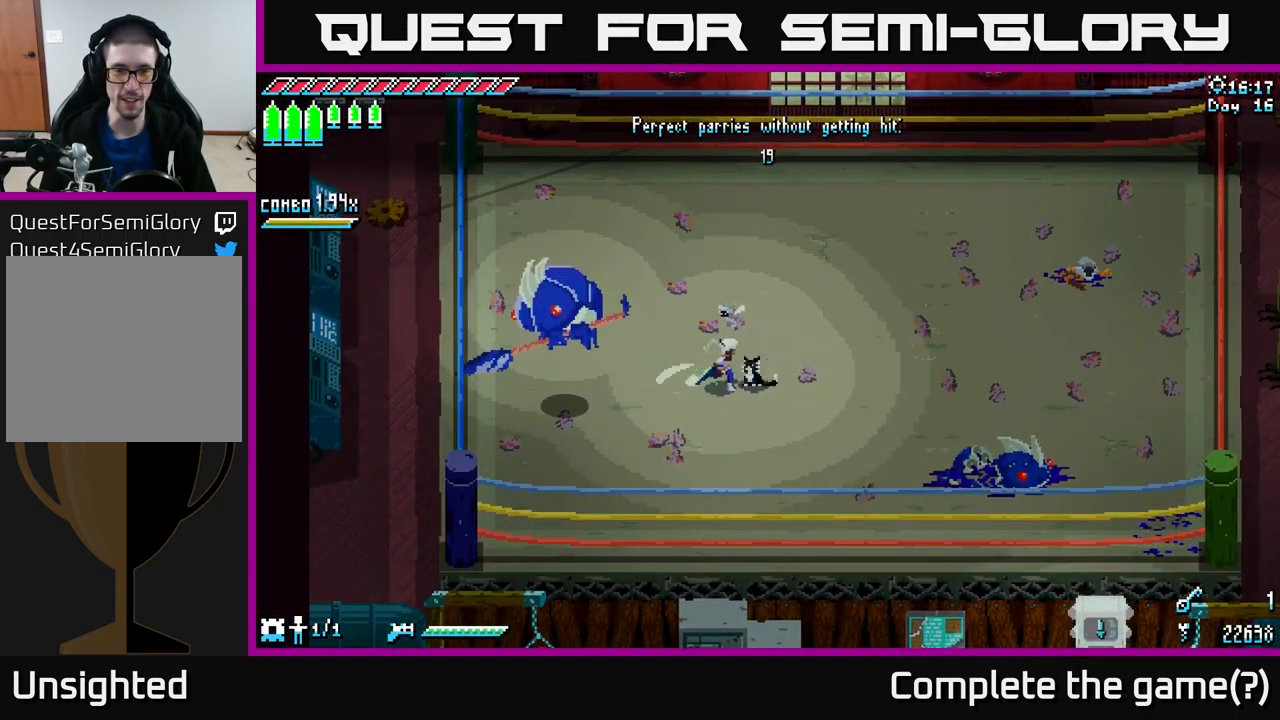
{"buttons": [], "left_stick": "left", "right_stick": "center", "events": [[17, "X", "down"], [133, "X", "up"], [250, "left_stick", "center"], [300, "left_stick", "left"]]}
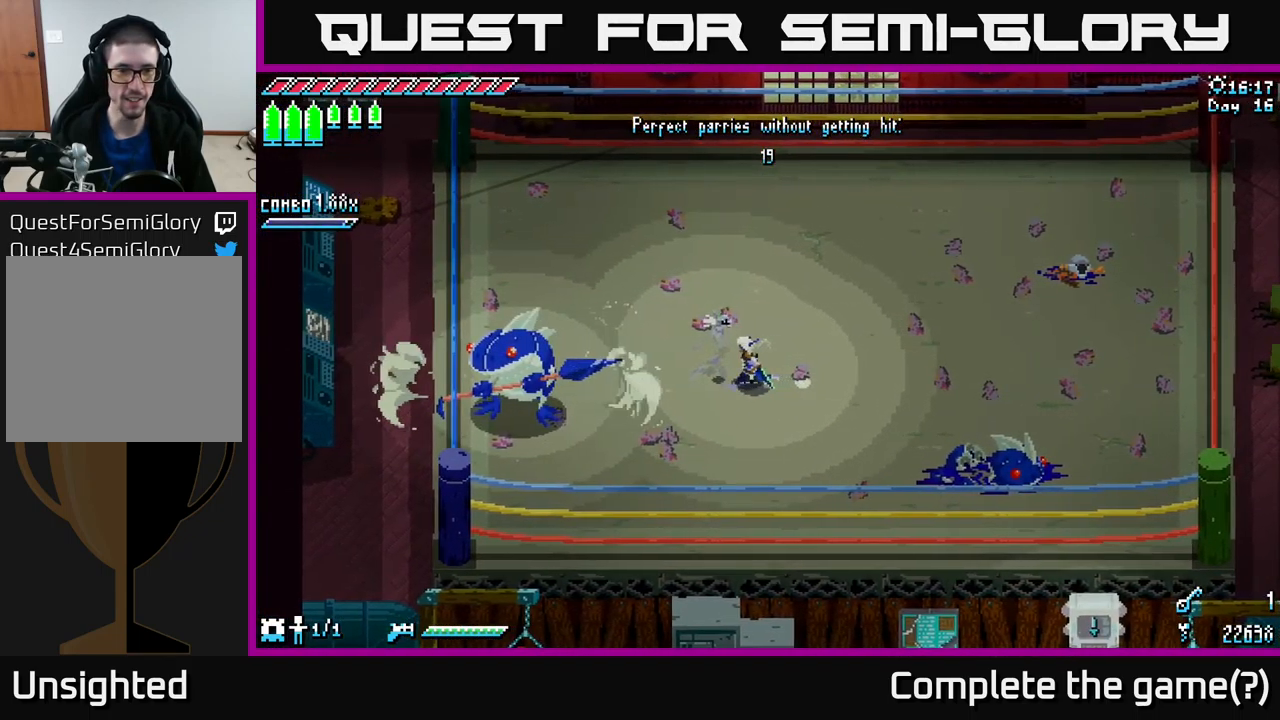
{"buttons": [], "left_stick": "center", "right_stick": "center", "events": [[117, "left_stick", "center"]]}
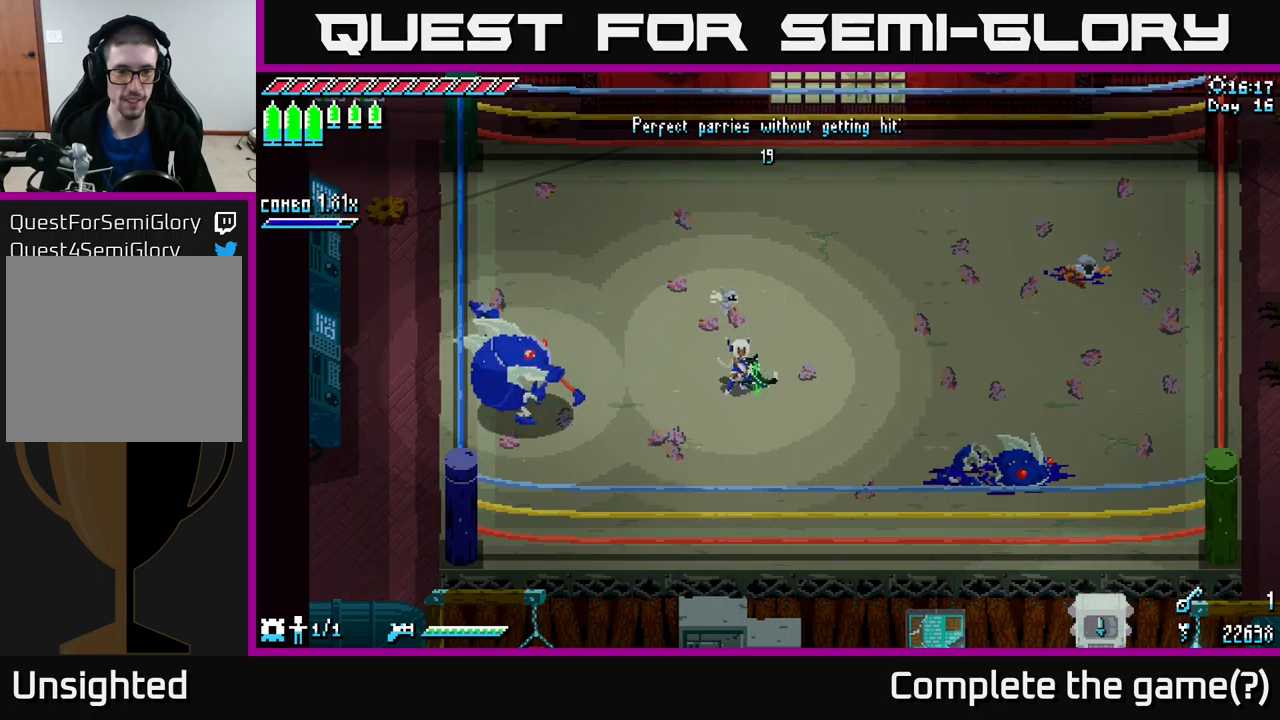
{"buttons": [], "left_stick": "center", "right_stick": "center", "events": [[250, "left_stick", "left"], [317, "B", "down"], [400, "B", "up"], [400, "left_stick", "center"]]}
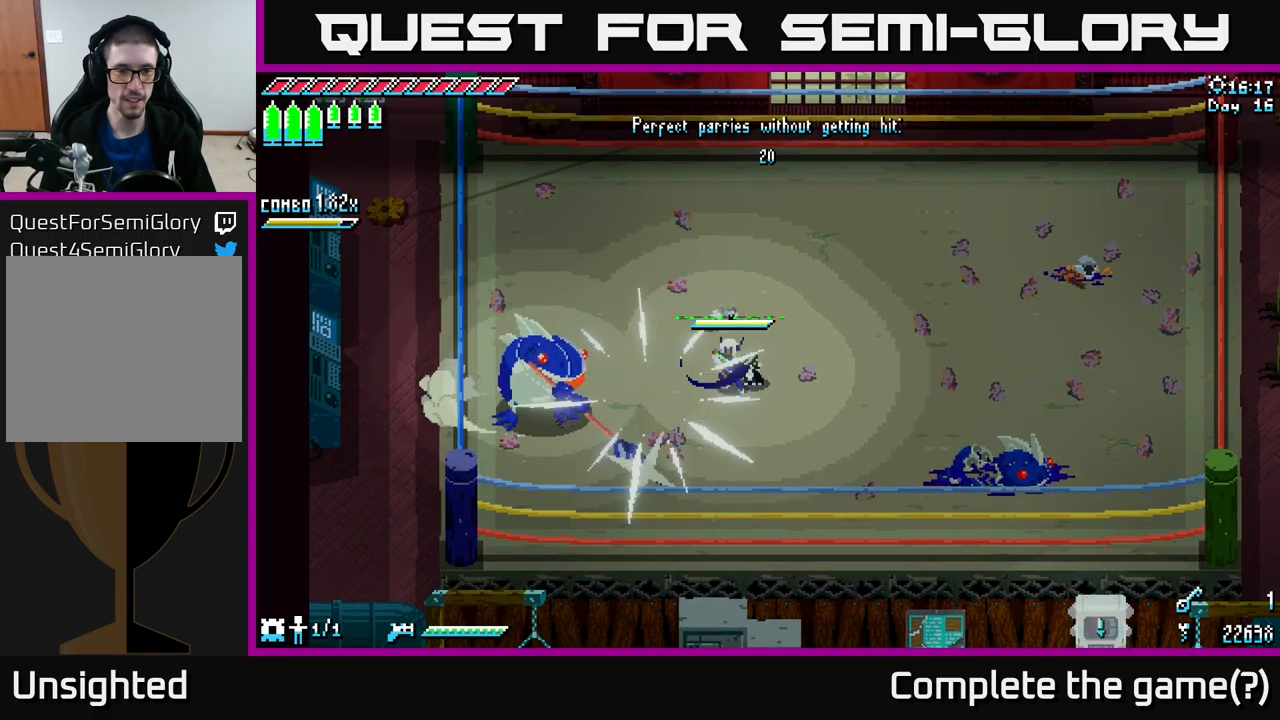
{"buttons": [], "left_stick": "center", "right_stick": "center", "events": []}
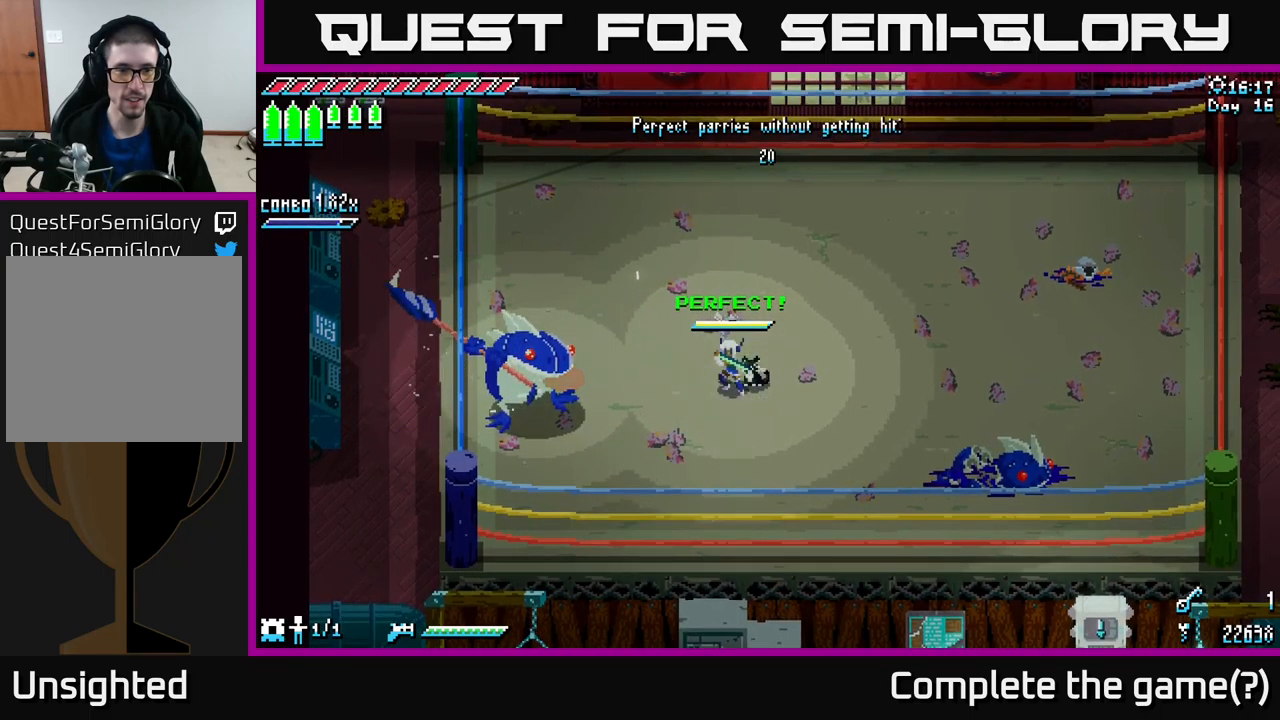
{"buttons": [], "left_stick": "center", "right_stick": "center", "events": []}
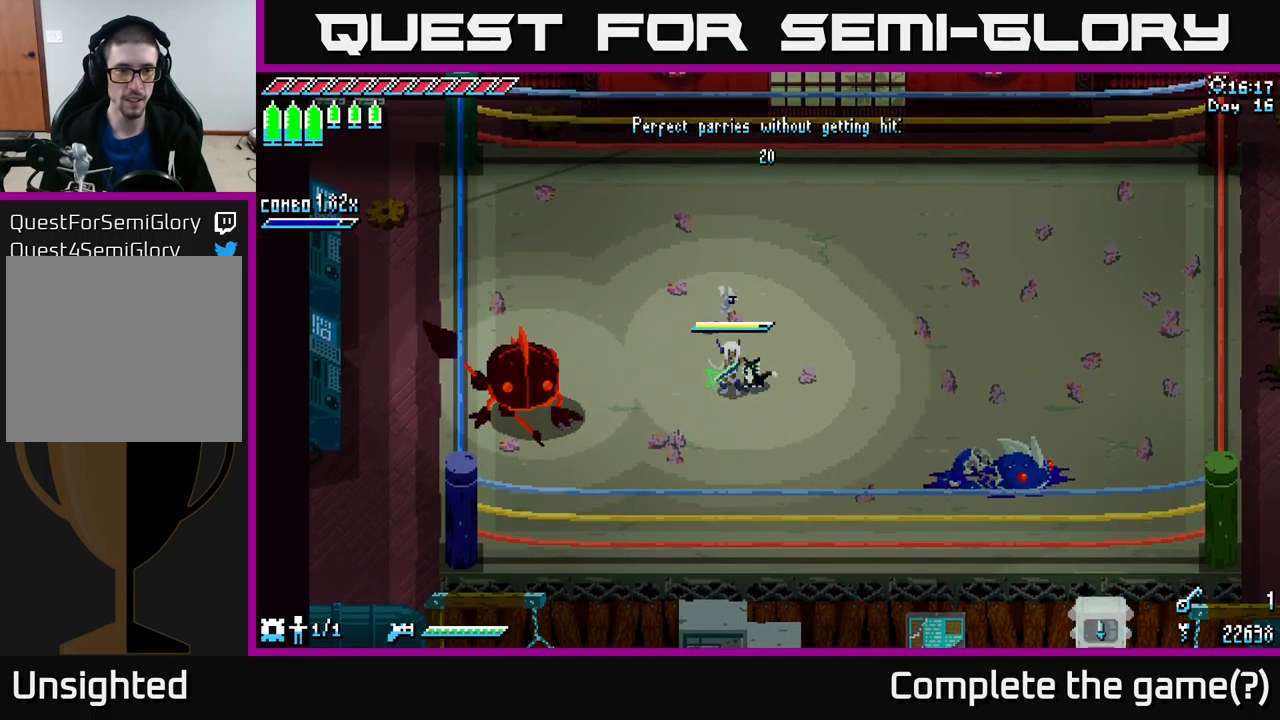
{"buttons": ["X"], "left_stick": "left", "right_stick": "center", "events": [[17, "left_stick", "up-left"], [33, "B", "down"], [67, "left_stick", "center"], [117, "B", "up"], [350, "X", "down"], [450, "left_stick", "left"]]}
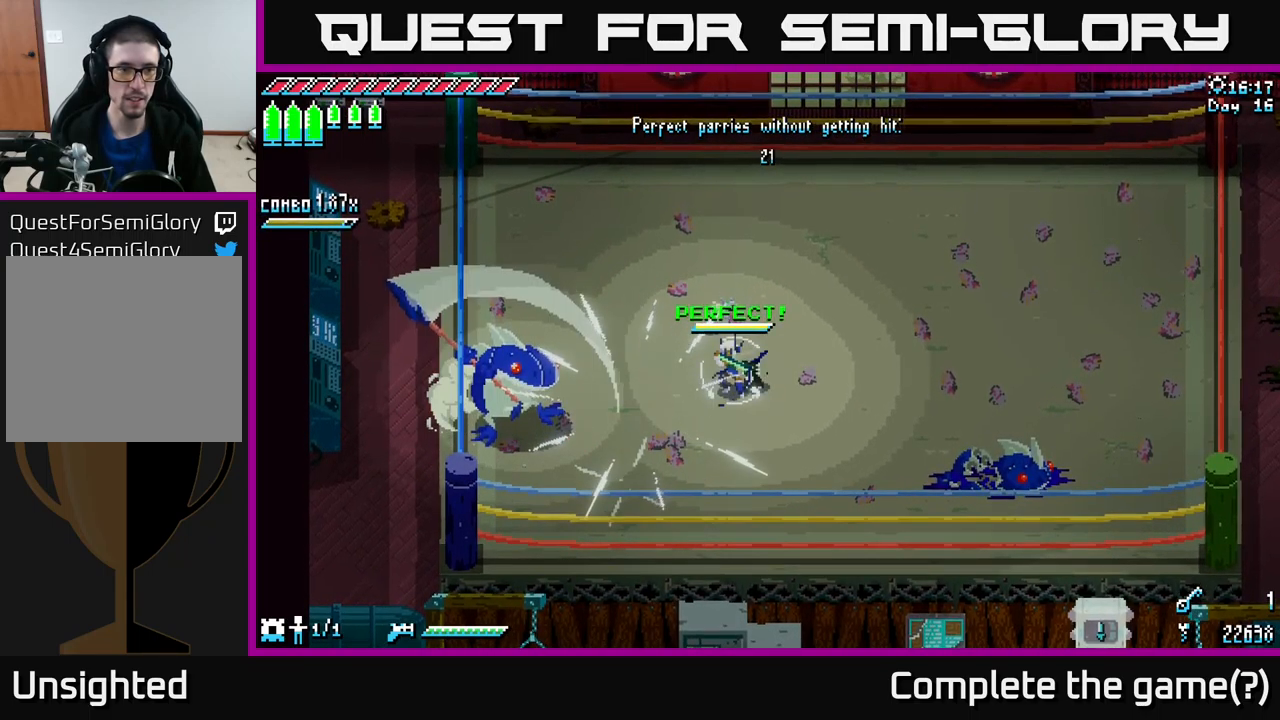
{"buttons": [], "left_stick": "center", "right_stick": "center", "events": [[117, "A", "down"], [250, "A", "up"], [300, "R2", "down"], [383, "R2", "up"], [450, "X", "up"], [483, "left_stick", "center"]]}
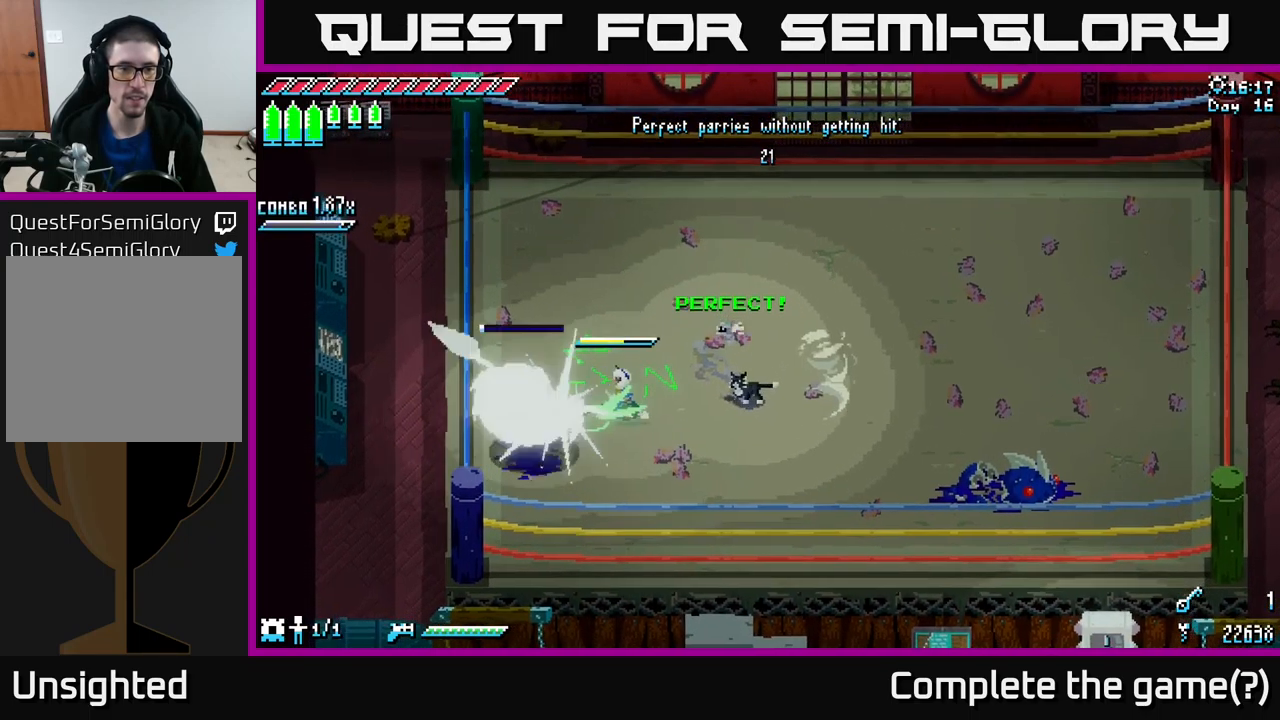
{"buttons": [], "left_stick": "right", "right_stick": "center", "events": [[350, "left_stick", "right"]]}
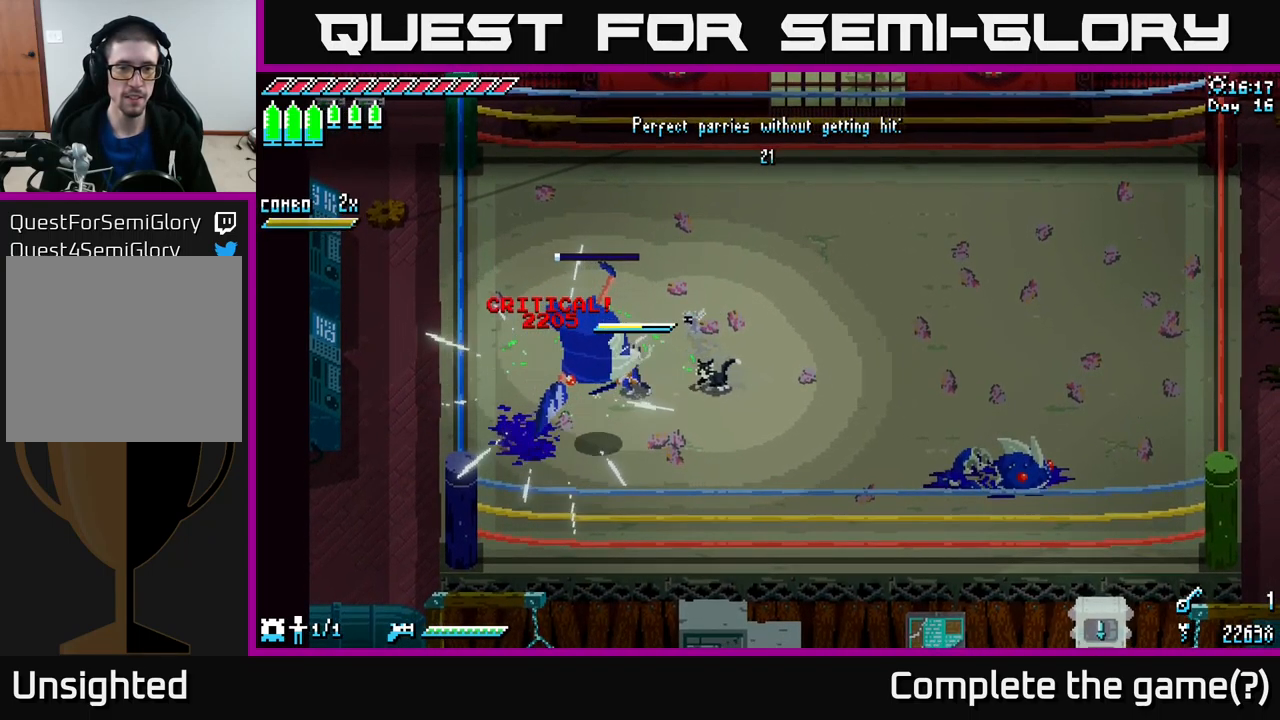
{"buttons": ["X"], "left_stick": "right", "right_stick": "center", "events": [[300, "X", "down"]]}
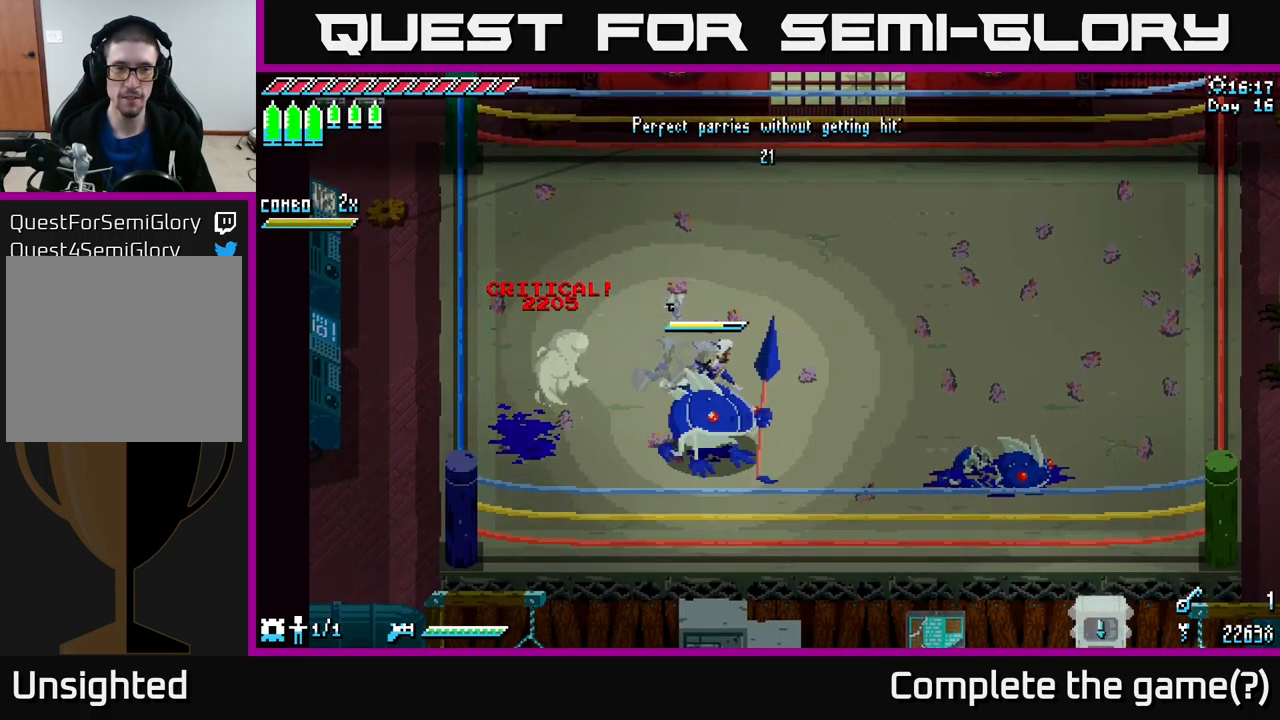
{"buttons": [], "left_stick": "right", "right_stick": "center", "events": [[33, "X", "up"]]}
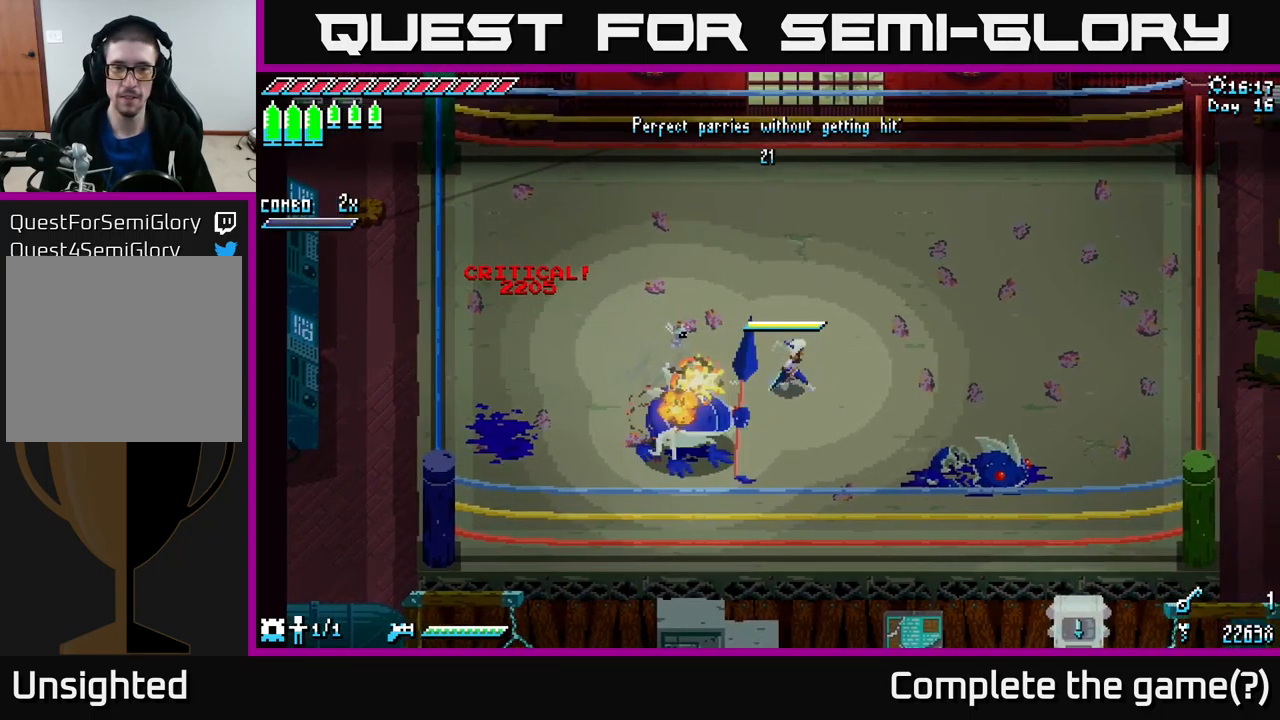
{"buttons": [], "left_stick": "center", "right_stick": "center", "events": [[250, "left_stick", "center"]]}
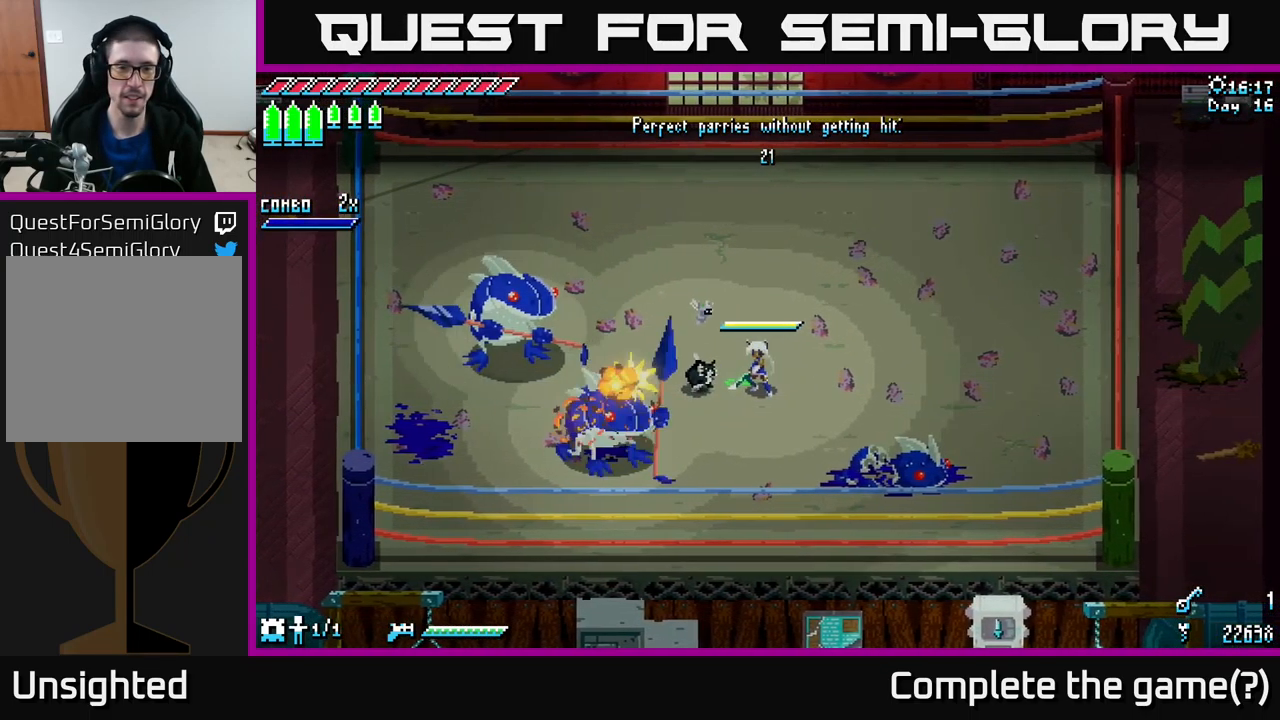
{"buttons": [], "left_stick": "left", "right_stick": "center", "events": [[484, "left_stick", "left"]]}
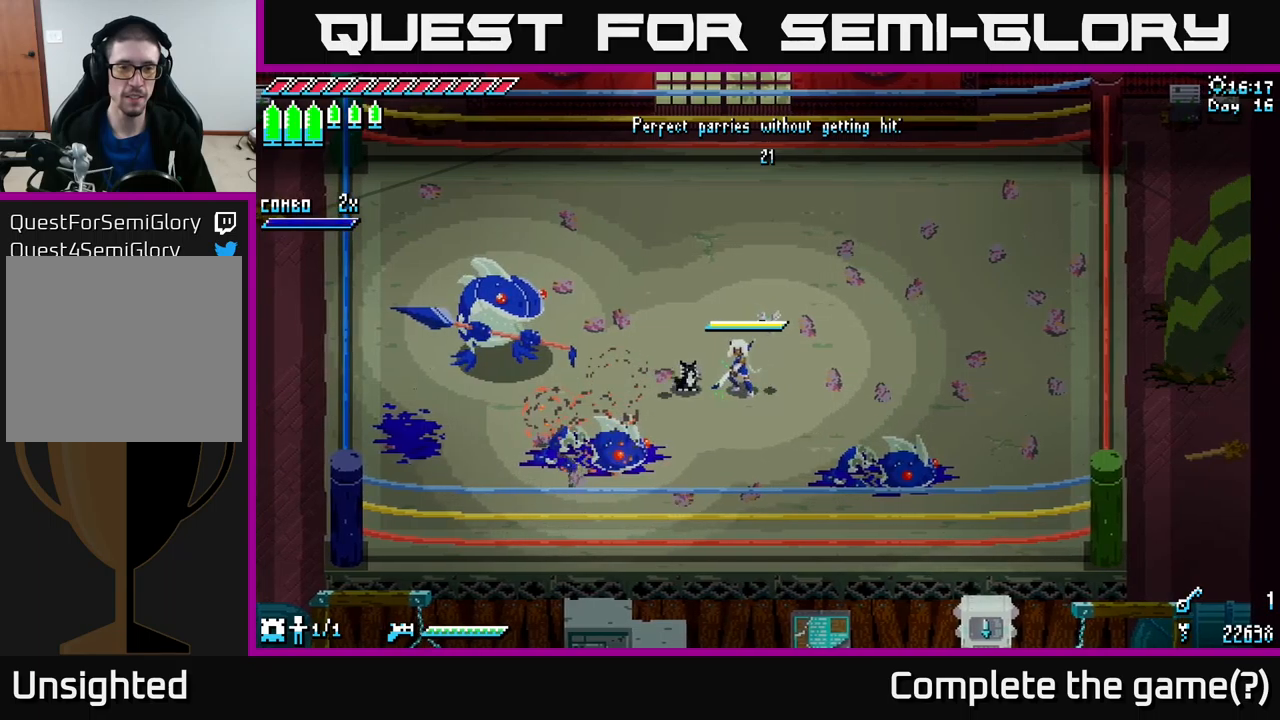
{"buttons": [], "left_stick": "center", "right_stick": "center", "events": [[200, "left_stick", "center"]]}
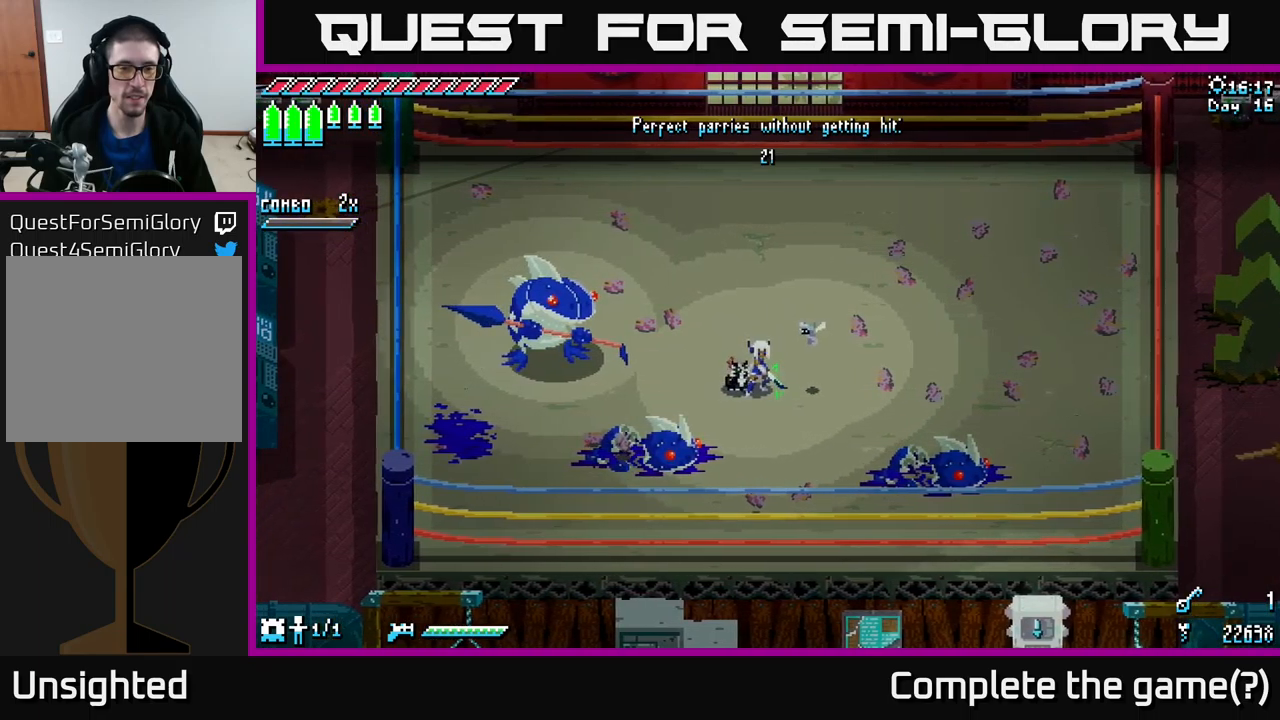
{"buttons": [], "left_stick": "center", "right_stick": "center", "events": []}
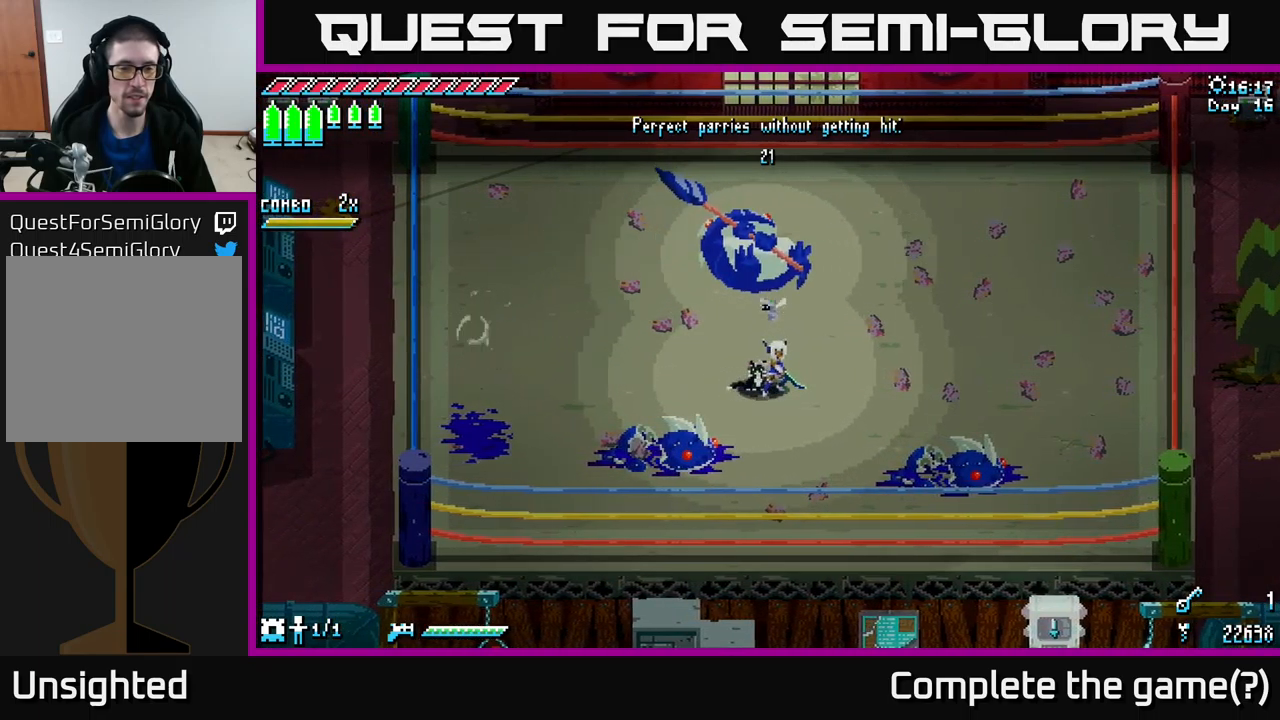
{"buttons": [], "left_stick": "center", "right_stick": "center", "events": []}
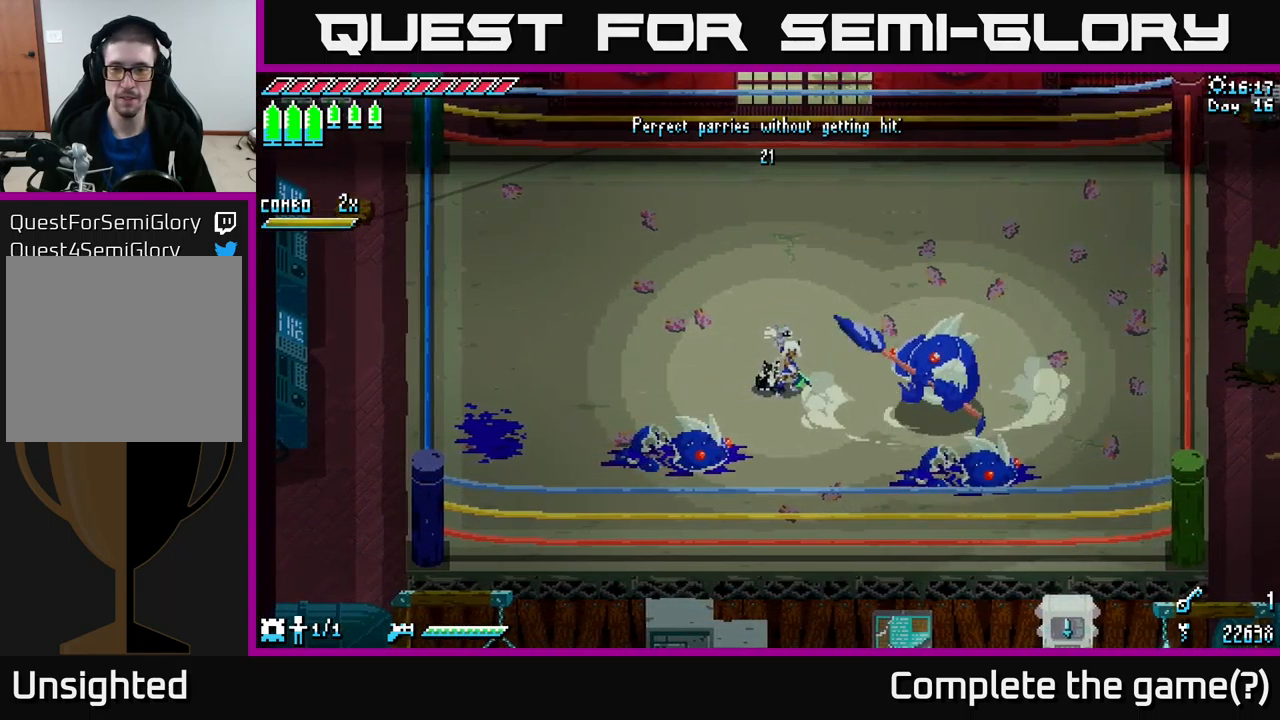
{"buttons": [], "left_stick": "right", "right_stick": "center", "events": [[467, "left_stick", "right"]]}
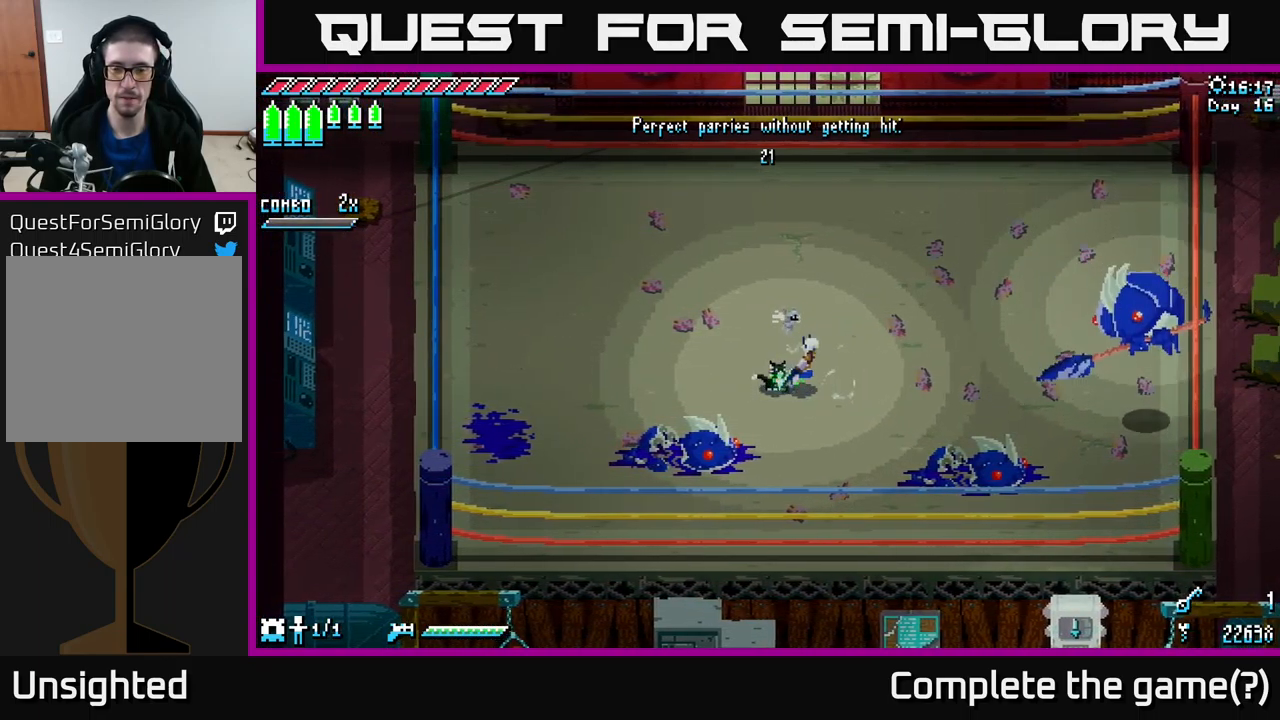
{"buttons": [], "left_stick": "center", "right_stick": "center", "events": [[284, "left_stick", "center"]]}